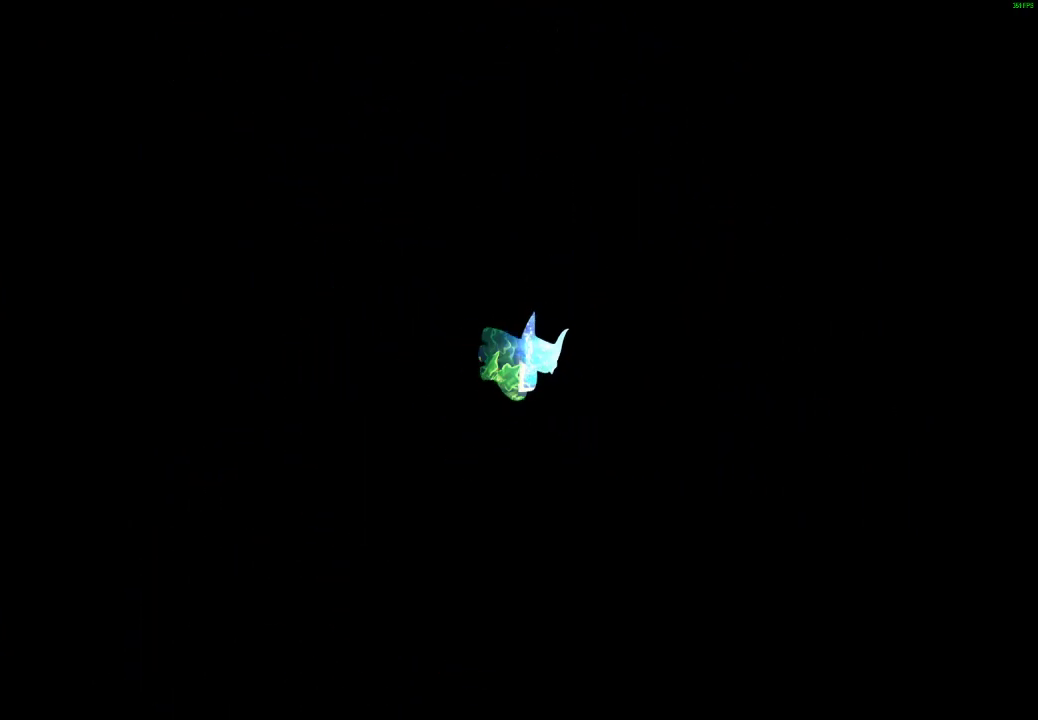
Gameplay with a controller (Xbox layout); each line is a JSON object with the inputs held at the frame after it. "events" lists button and stick changes between this image and that frame as [ms after this image, input, new state], when the widget could be followed in between. Not read: L1 R1.
{"buttons": ["Y"], "left_stick": "center", "right_stick": "center", "events": []}
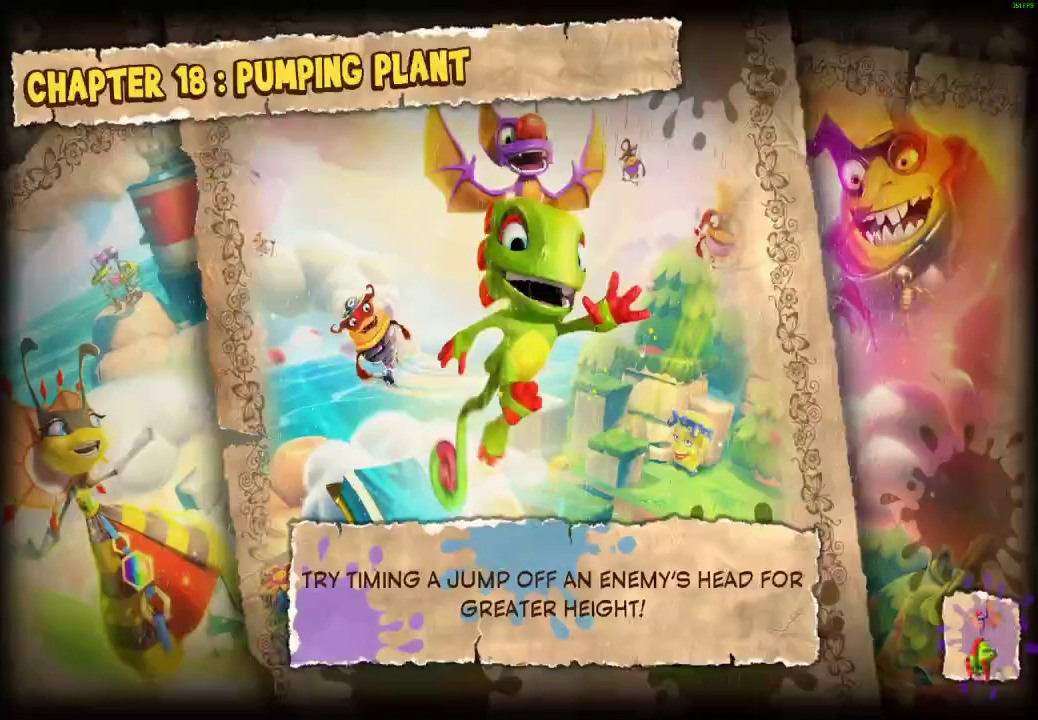
{"buttons": ["Y"], "left_stick": "center", "right_stick": "center", "events": []}
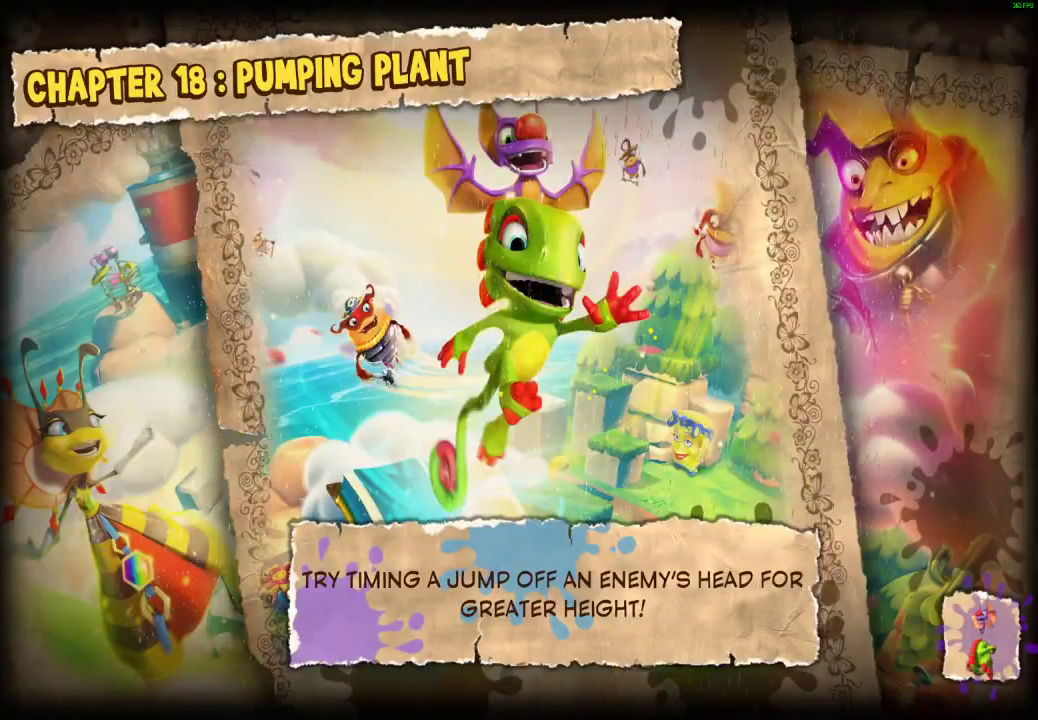
{"buttons": ["Y"], "left_stick": "center", "right_stick": "center", "events": []}
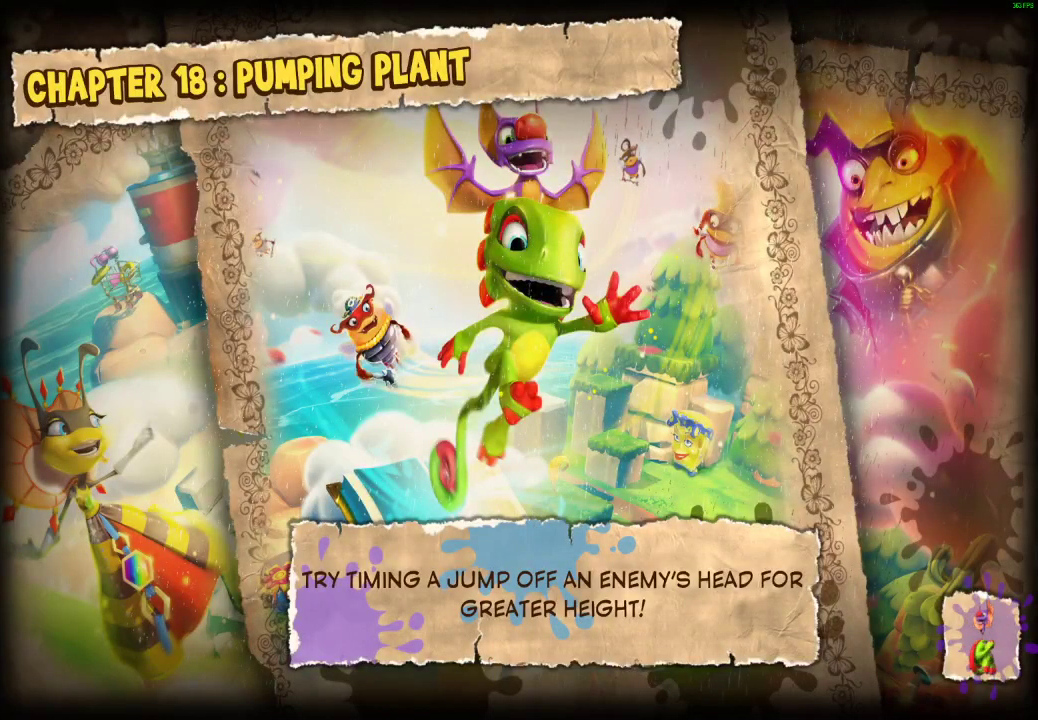
{"buttons": ["Y"], "left_stick": "center", "right_stick": "center", "events": []}
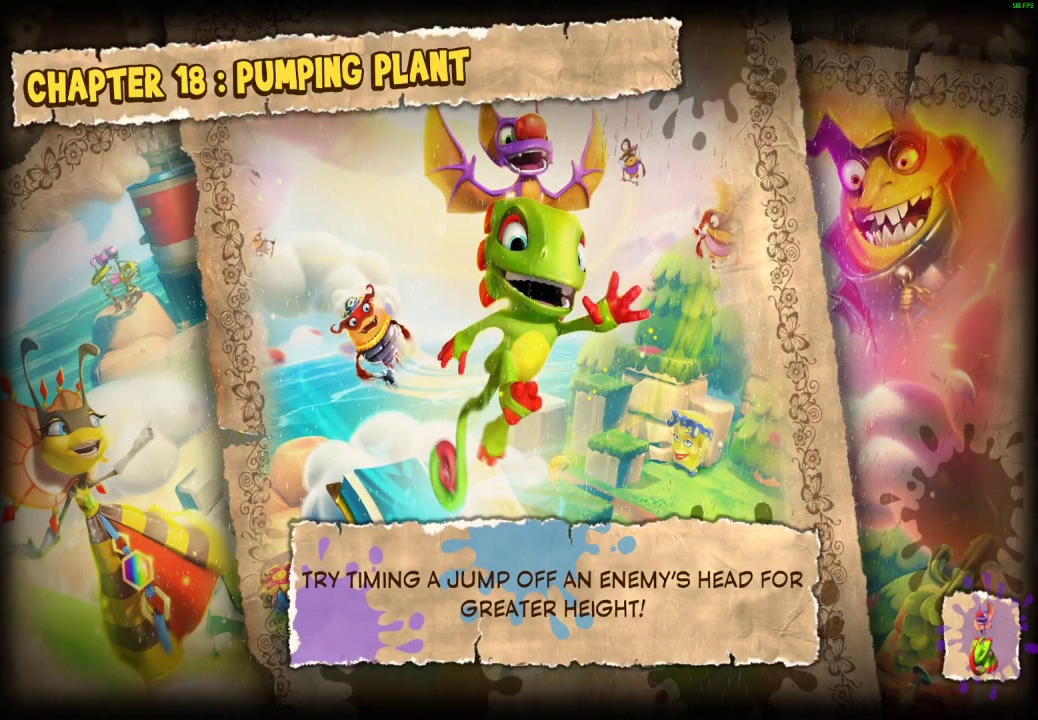
{"buttons": ["Y"], "left_stick": "center", "right_stick": "center", "events": []}
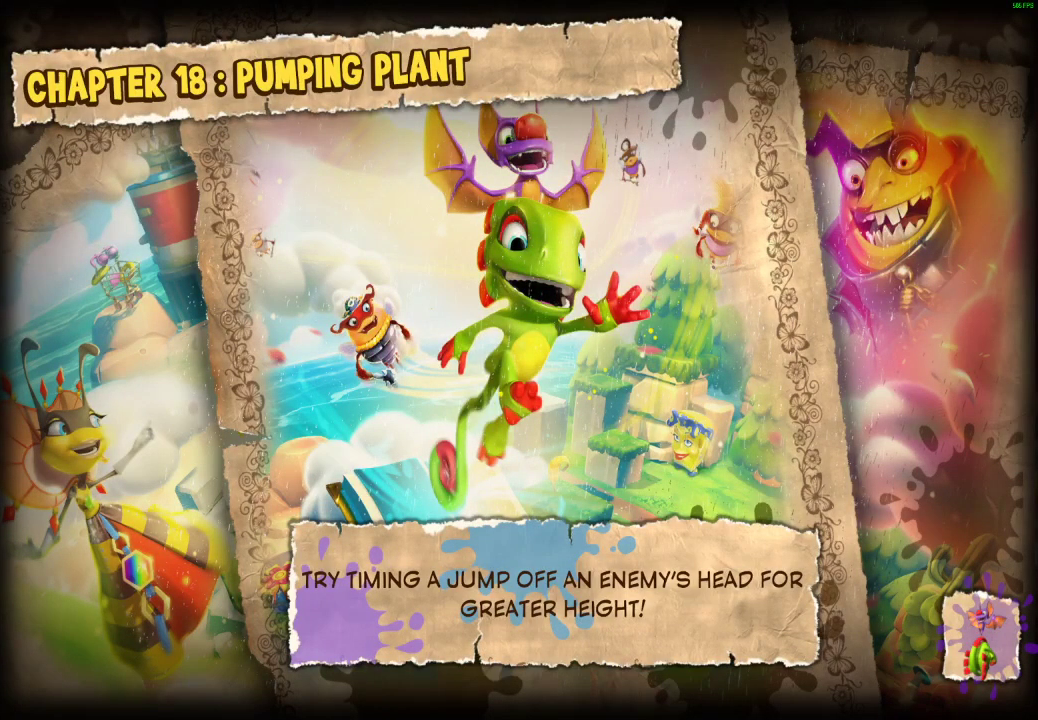
{"buttons": [], "left_stick": "center", "right_stick": "center", "events": [[250, "Y", "up"]]}
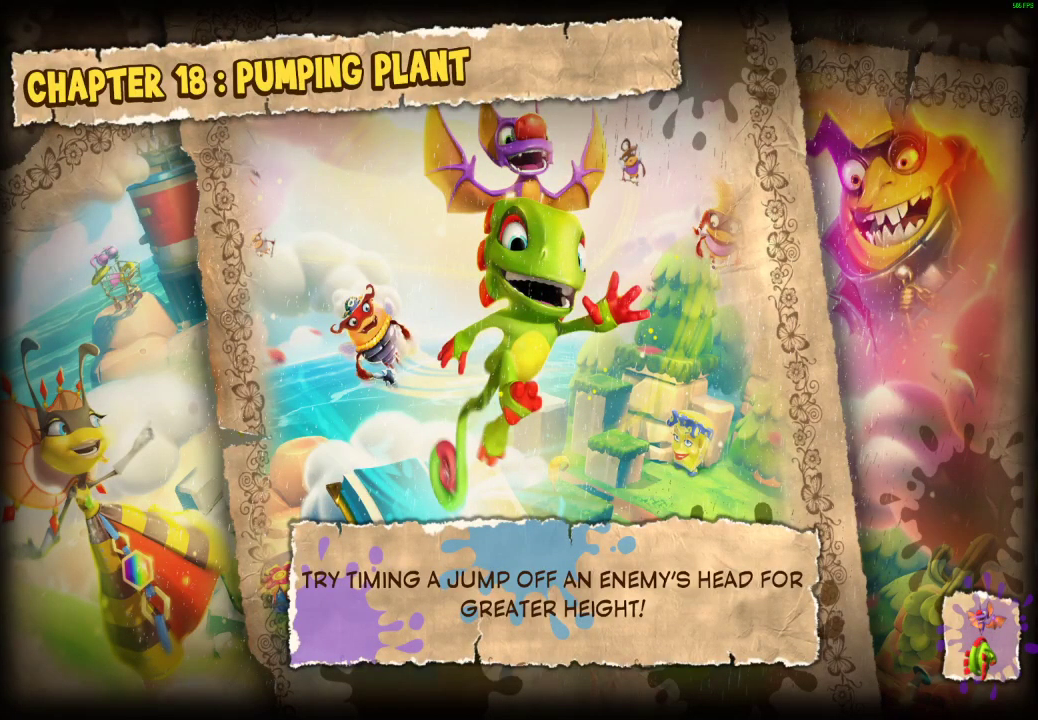
{"buttons": [], "left_stick": "center", "right_stick": "center", "events": []}
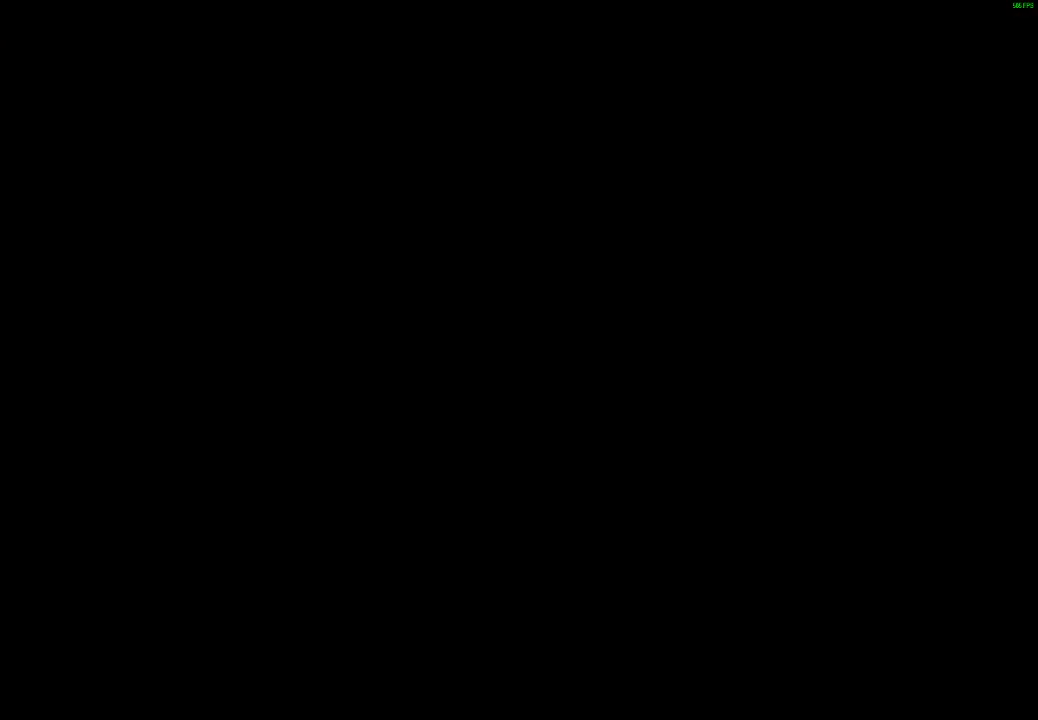
{"buttons": [], "left_stick": "center", "right_stick": "center", "events": []}
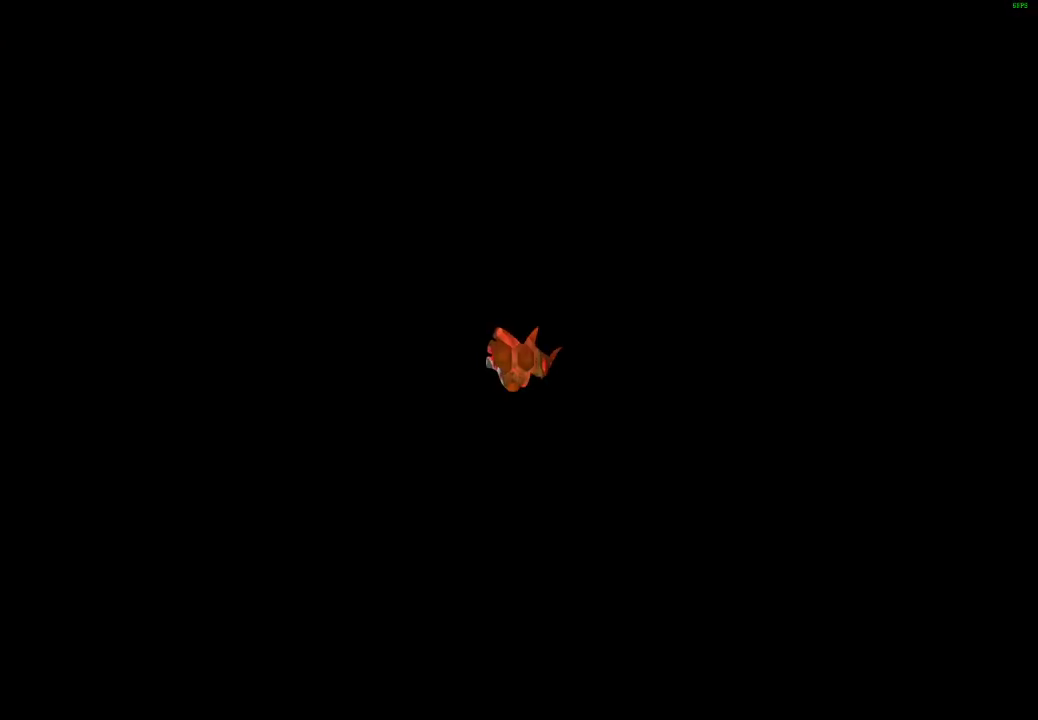
{"buttons": [], "left_stick": "center", "right_stick": "center", "events": []}
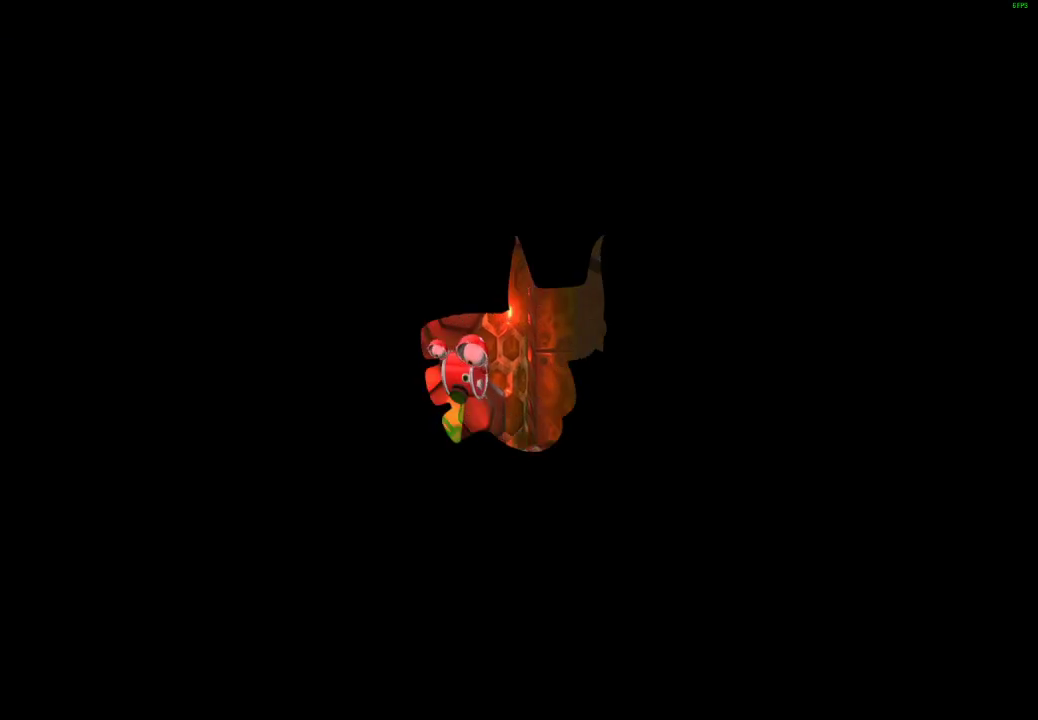
{"buttons": ["L2"], "left_stick": "center", "right_stick": "center", "events": [[50, "A", "down"], [133, "L2", "down"], [167, "A", "up"], [283, "L2", "up"], [317, "A", "down"], [400, "A", "up"], [400, "L2", "down"]]}
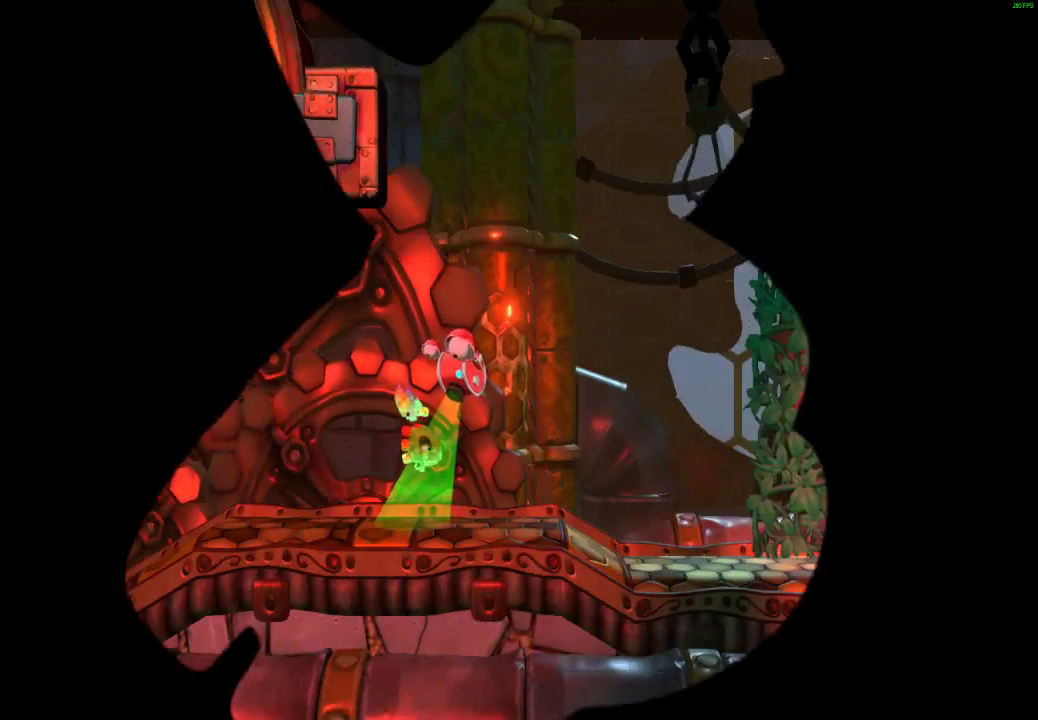
{"buttons": ["L2"], "left_stick": "center", "right_stick": "center", "events": [[33, "L2", "up"], [67, "A", "down"], [150, "L2", "down"], [167, "A", "up"], [283, "L2", "up"], [350, "A", "down"], [417, "L2", "down"], [450, "A", "up"]]}
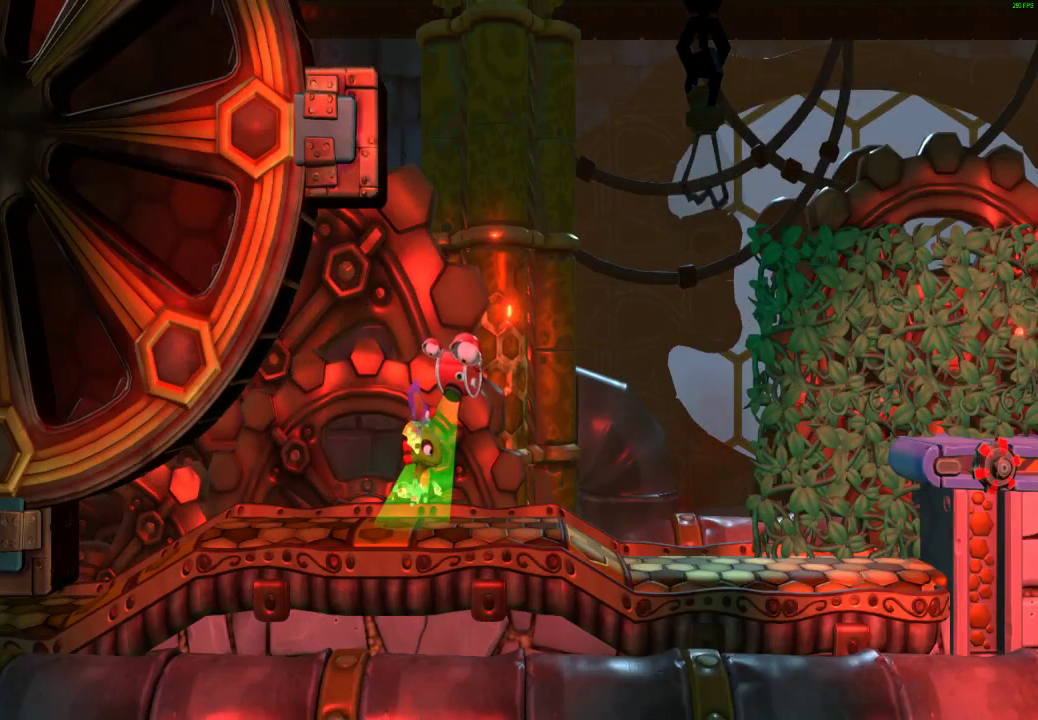
{"buttons": ["L2"], "left_stick": "center", "right_stick": "center", "events": [[33, "L2", "up"], [100, "A", "down"], [183, "L2", "down"], [217, "A", "up"], [300, "L2", "up"], [317, "A", "down"], [417, "L2", "down"], [433, "A", "up"]]}
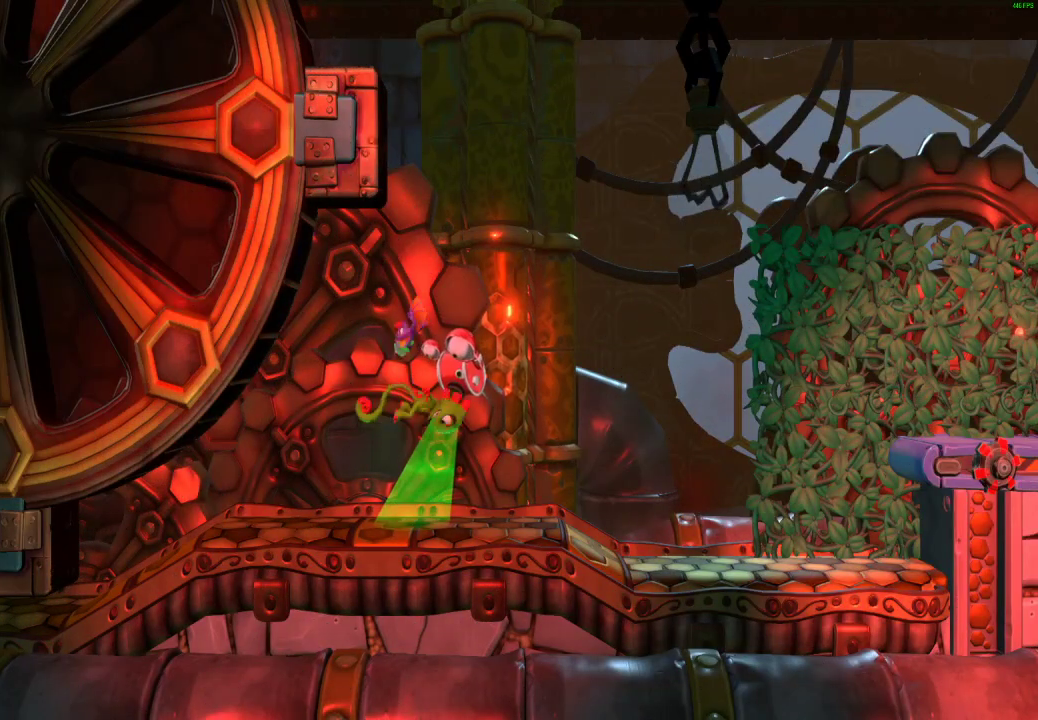
{"buttons": [], "left_stick": "right", "right_stick": "center", "events": [[67, "L2", "up"], [133, "left_stick", "right"], [350, "X", "down"], [433, "X", "up"]]}
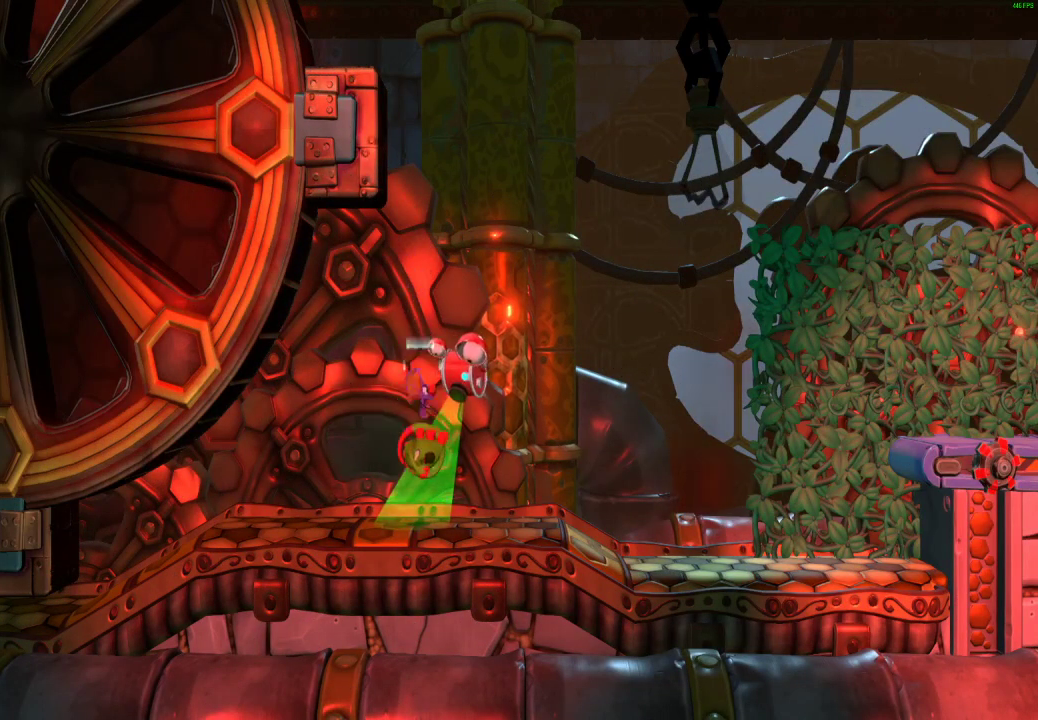
{"buttons": ["A"], "left_stick": "right", "right_stick": "center", "events": [[33, "A", "down"]]}
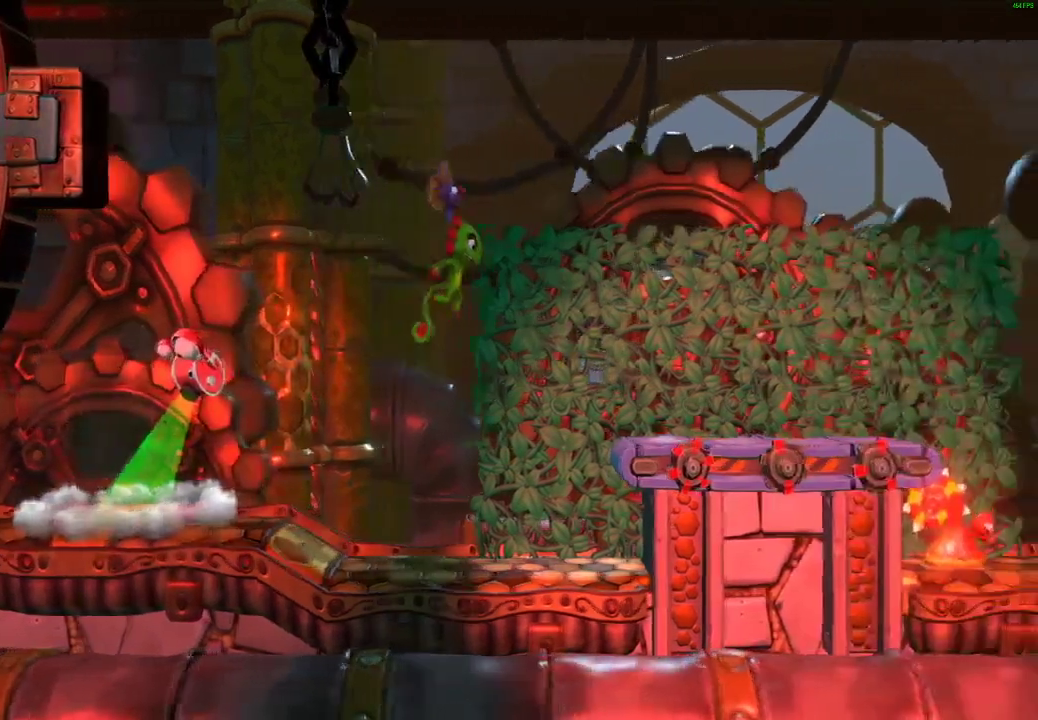
{"buttons": ["A"], "left_stick": "right", "right_stick": "center", "events": [[100, "A", "up"], [300, "X", "down"], [367, "X", "up"], [433, "A", "down"]]}
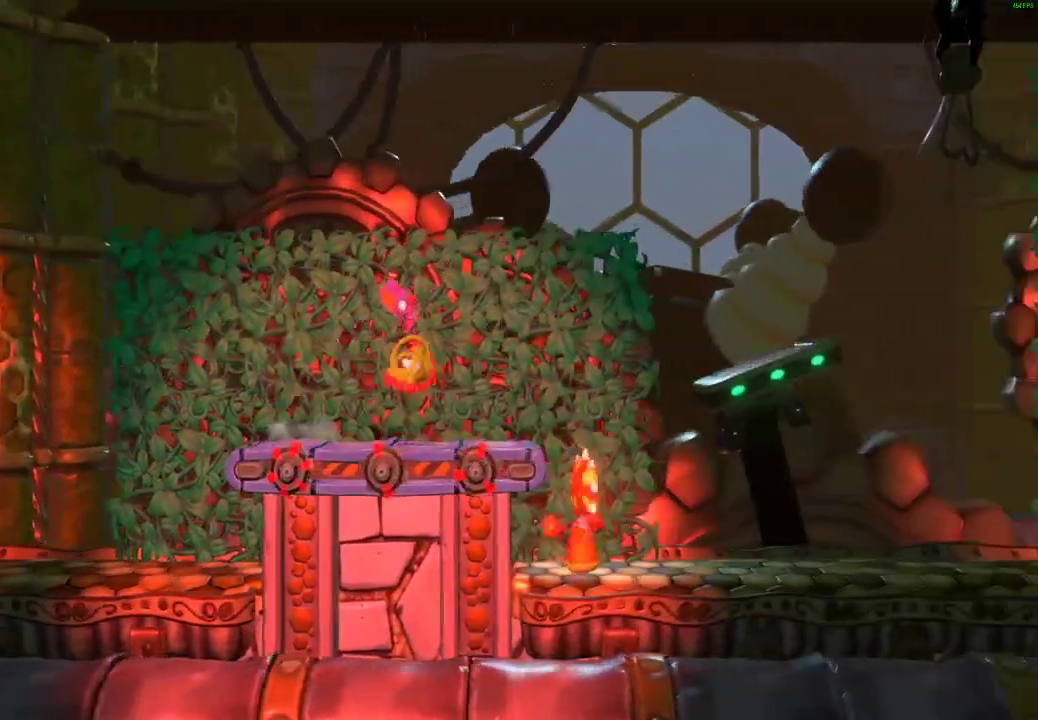
{"buttons": ["X"], "left_stick": "right", "right_stick": "center", "events": [[150, "A", "up"], [433, "X", "down"]]}
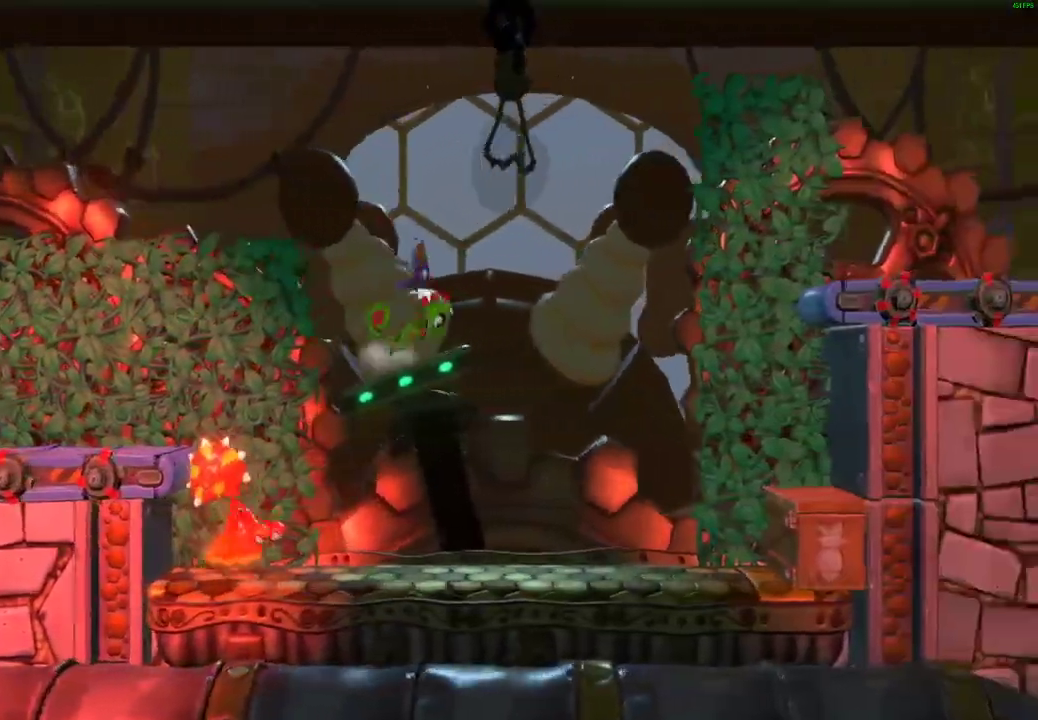
{"buttons": ["A"], "left_stick": "right", "right_stick": "center", "events": [[17, "X", "up"], [100, "X", "down"], [183, "X", "up"], [250, "X", "down"], [300, "X", "up"], [367, "A", "down"]]}
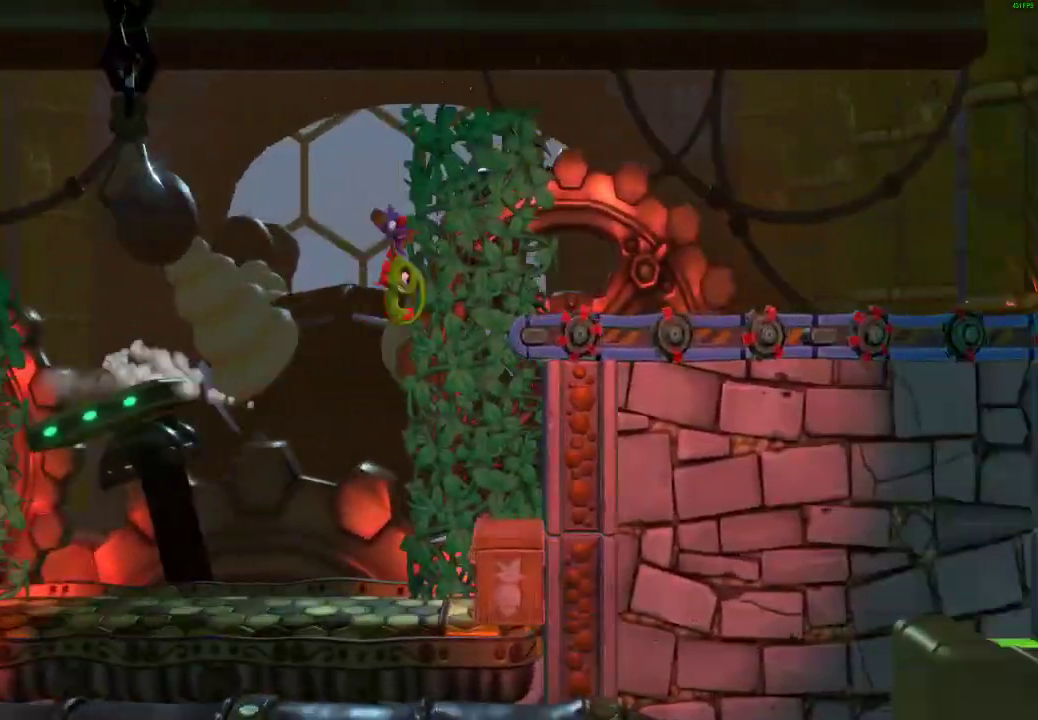
{"buttons": [], "left_stick": "right", "right_stick": "center", "events": [[133, "A", "up"], [433, "X", "down"], [500, "X", "up"]]}
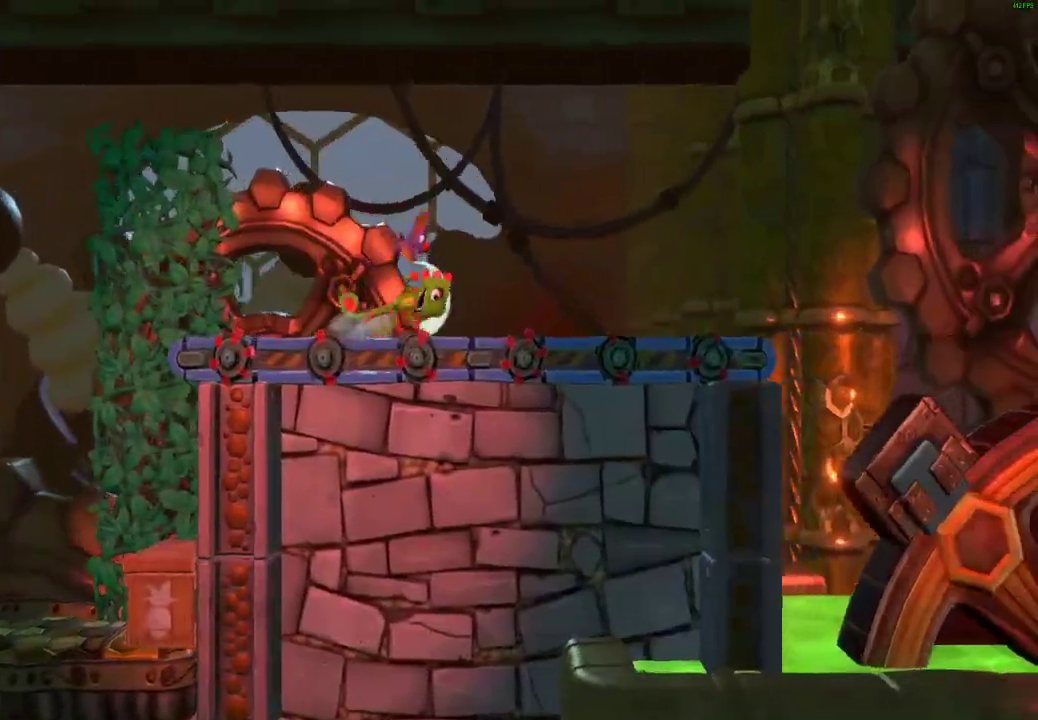
{"buttons": [], "left_stick": "right", "right_stick": "center", "events": [[100, "X", "down"], [167, "X", "up"], [267, "X", "down"], [383, "X", "up"]]}
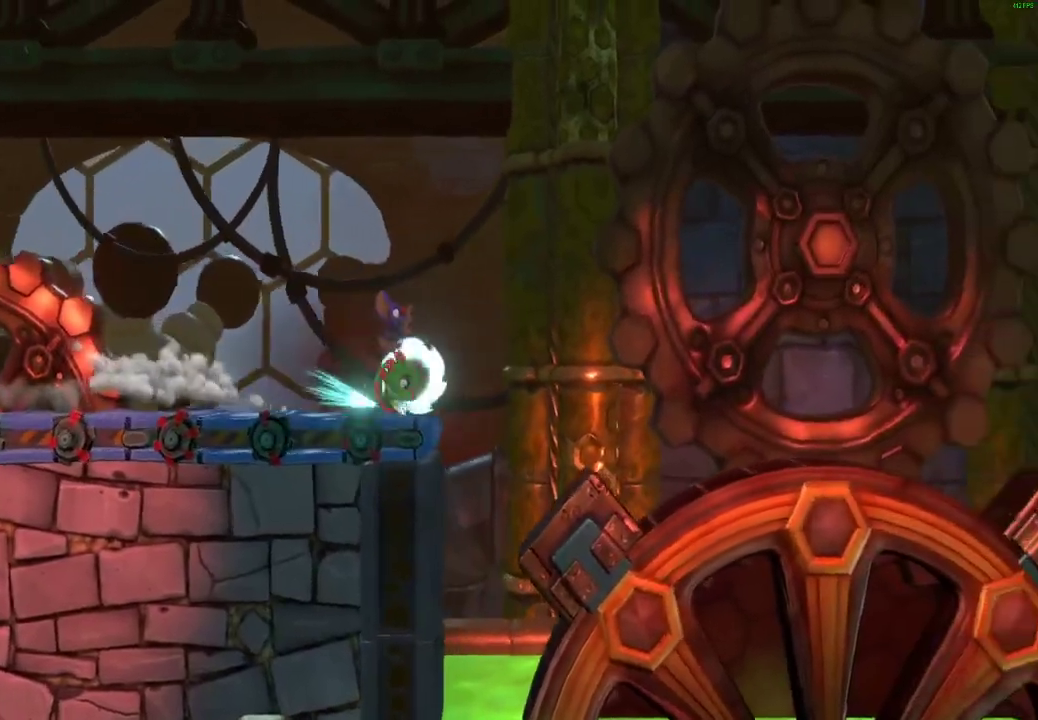
{"buttons": ["A"], "left_stick": "right", "right_stick": "center", "events": [[117, "A", "down"]]}
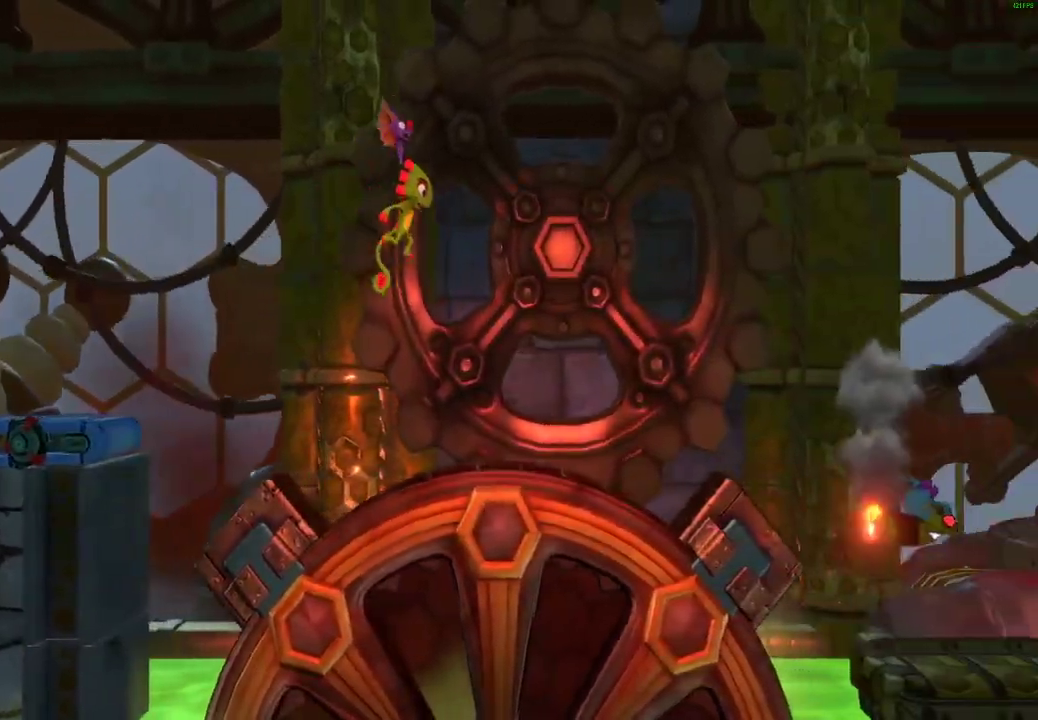
{"buttons": ["A"], "left_stick": "right", "right_stick": "center", "events": [[17, "A", "up"], [400, "A", "down"]]}
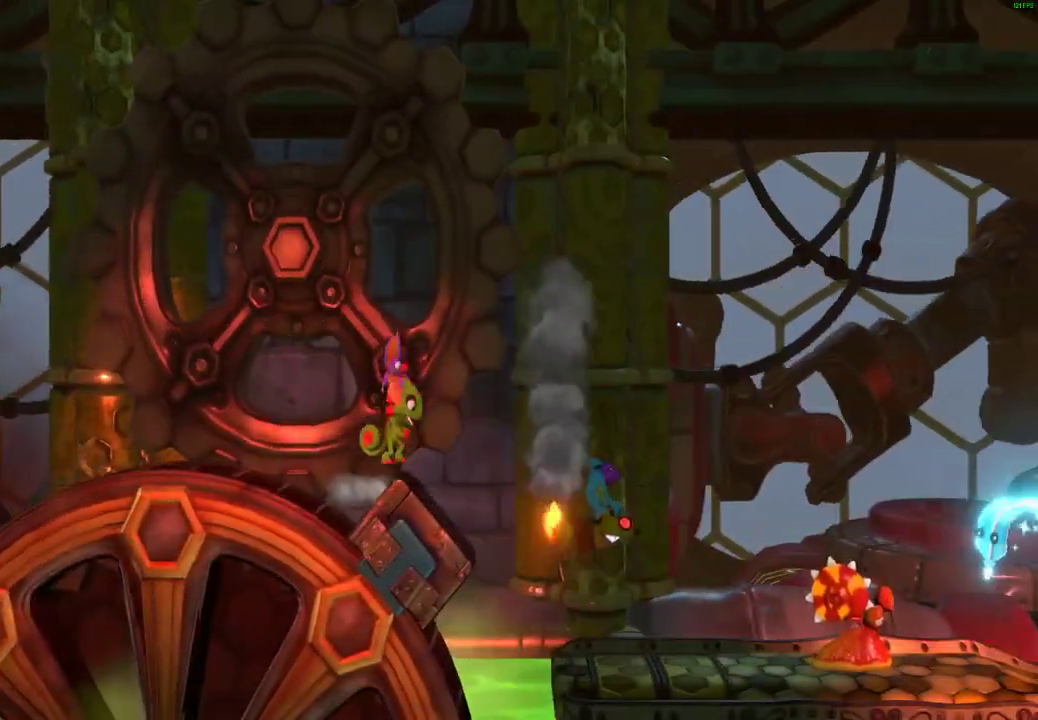
{"buttons": [], "left_stick": "right", "right_stick": "center", "events": [[117, "A", "up"]]}
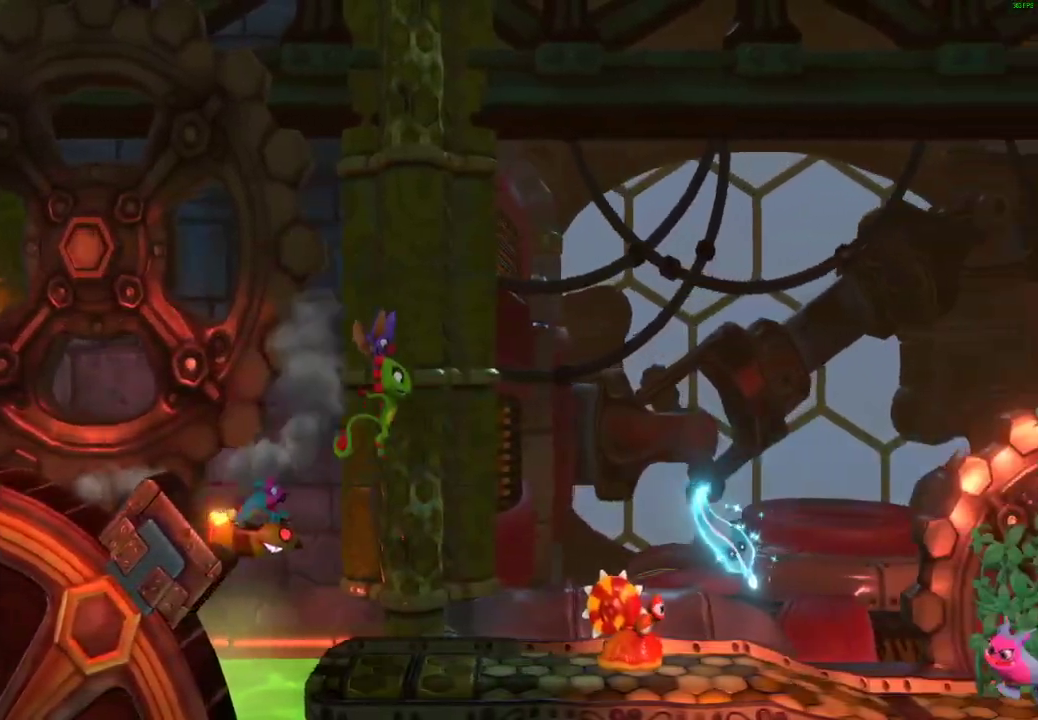
{"buttons": [], "left_stick": "right", "right_stick": "center", "events": [[233, "X", "down"], [333, "X", "up"], [400, "X", "down"], [483, "X", "up"]]}
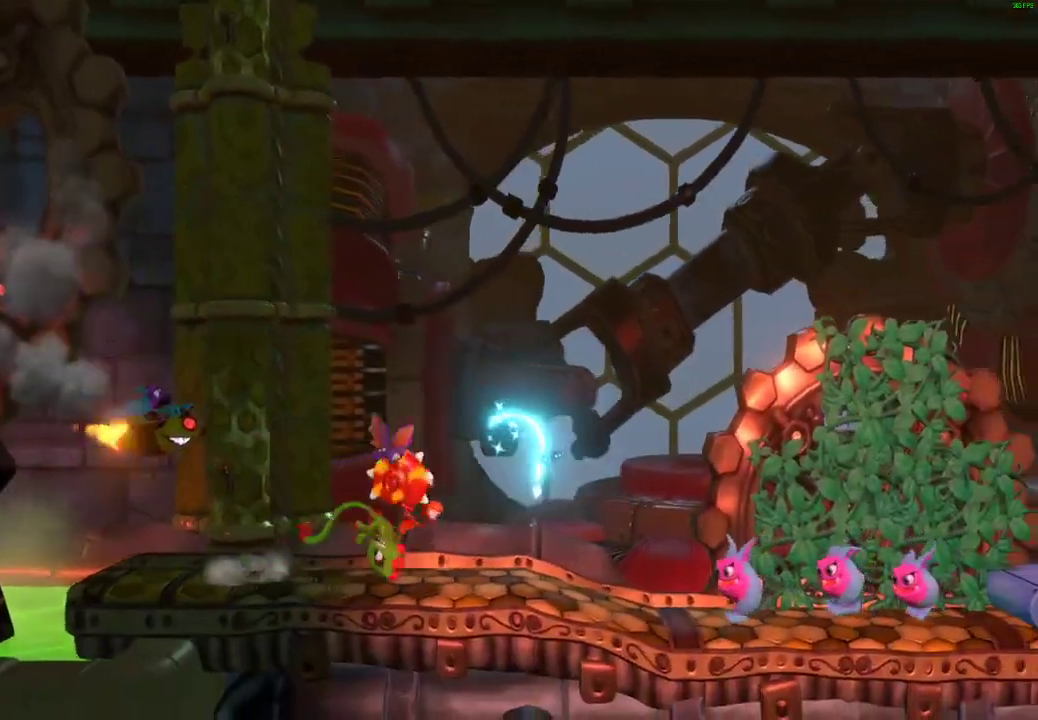
{"buttons": ["X"], "left_stick": "right", "right_stick": "center", "events": [[67, "X", "down"], [167, "X", "up"], [233, "X", "down"], [350, "X", "up"], [417, "X", "down"]]}
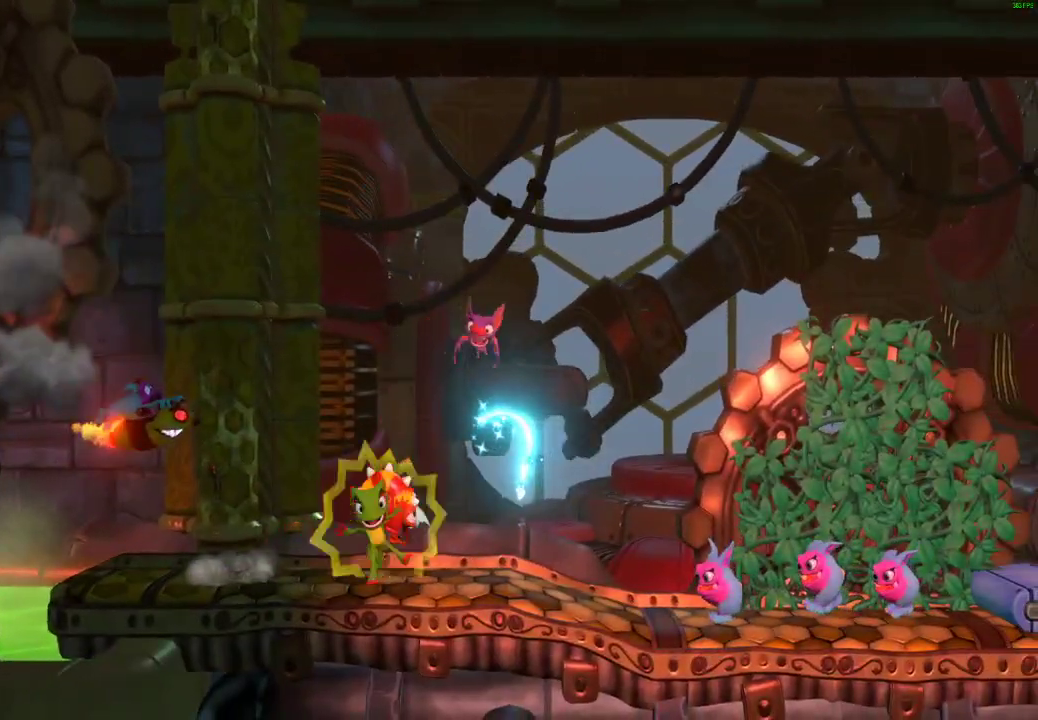
{"buttons": ["X"], "left_stick": "right", "right_stick": "center", "events": [[33, "X", "up"], [83, "X", "down"], [200, "X", "up"], [283, "X", "down"], [350, "X", "up"], [433, "X", "down"]]}
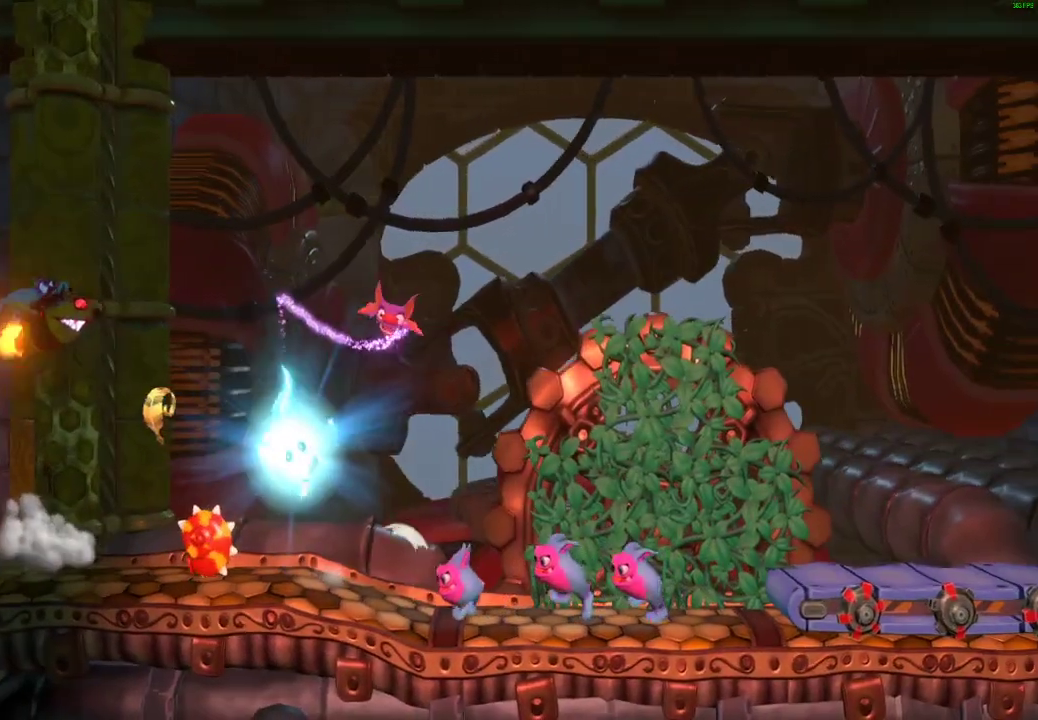
{"buttons": [], "left_stick": "left", "right_stick": "center", "events": [[50, "X", "up"], [133, "X", "down"], [217, "X", "up"], [283, "X", "down"], [383, "X", "up"], [500, "left_stick", "left"]]}